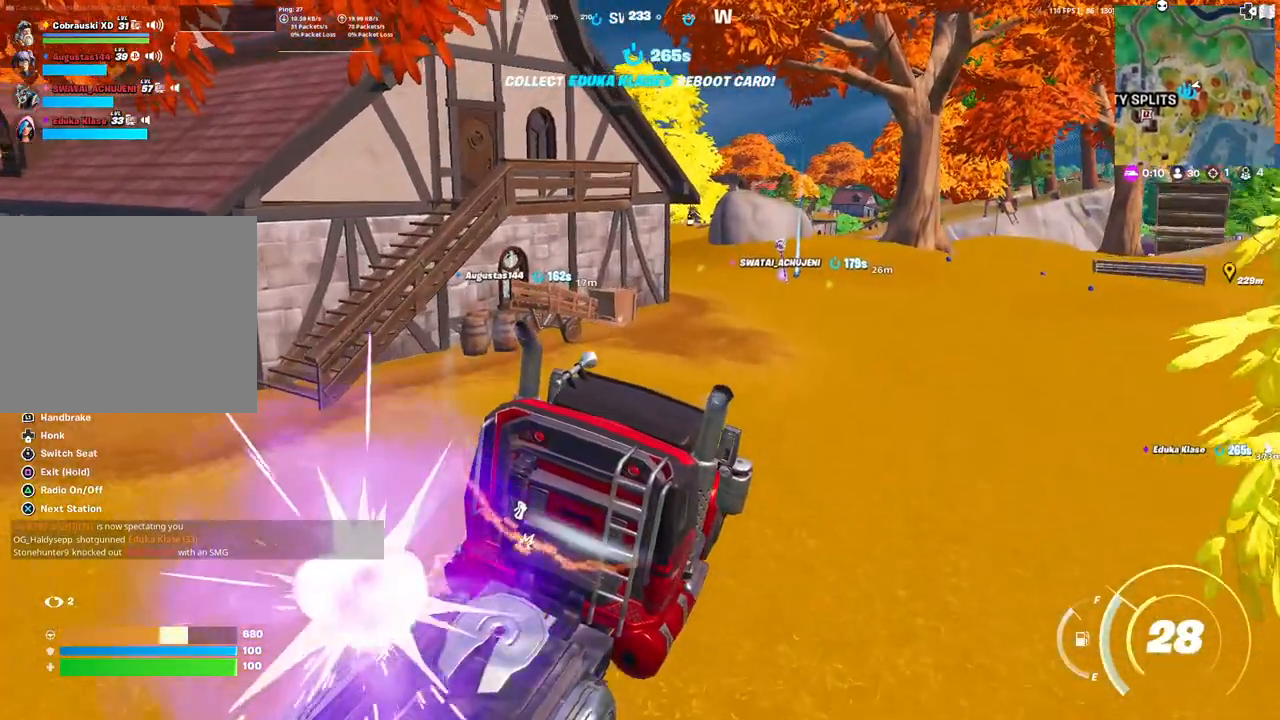
Gameplay with a controller (PlayStation layout); each line is a JSON object with the inputs held at the frame after it. "events" lists button and stick changes between this image and that frame as [ms after this image, input, new state], when the widget could be followed in between.
{"buttons": [], "left_stick": "up-right", "right_stick": "center", "events": []}
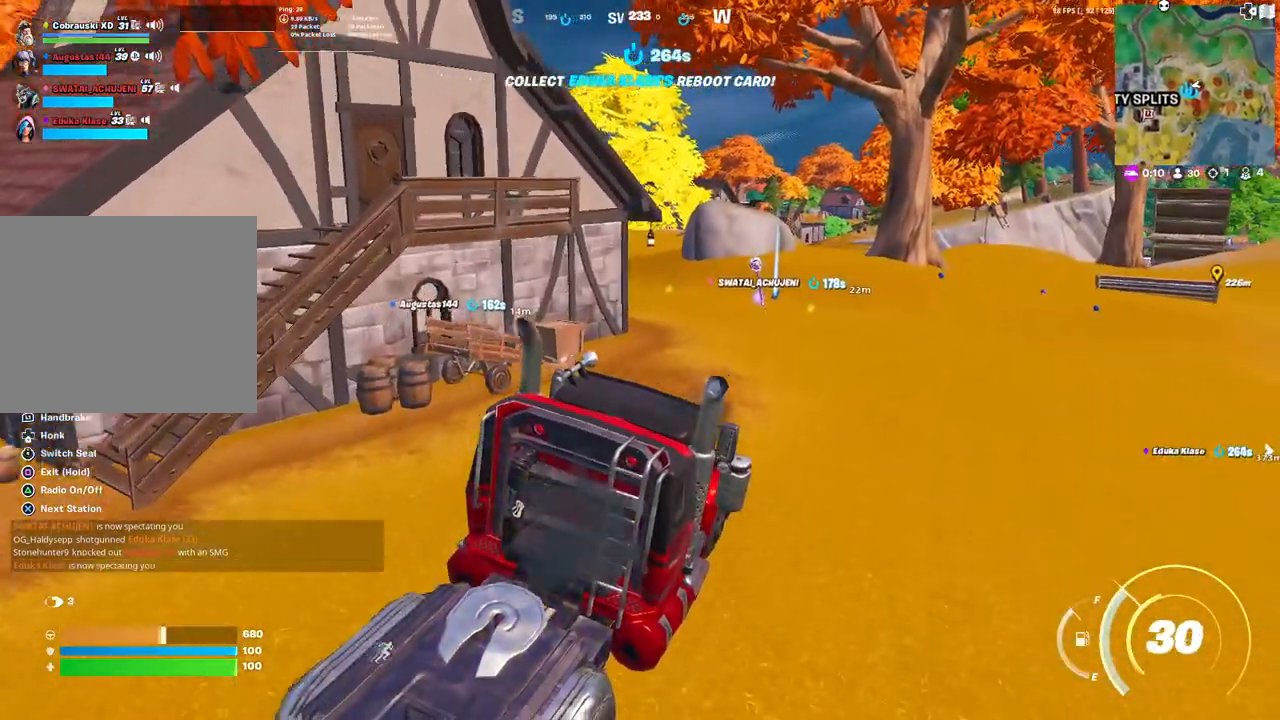
{"buttons": [], "left_stick": "up-right", "right_stick": "center", "events": [[133, "L2", "down"], [217, "L2", "up"]]}
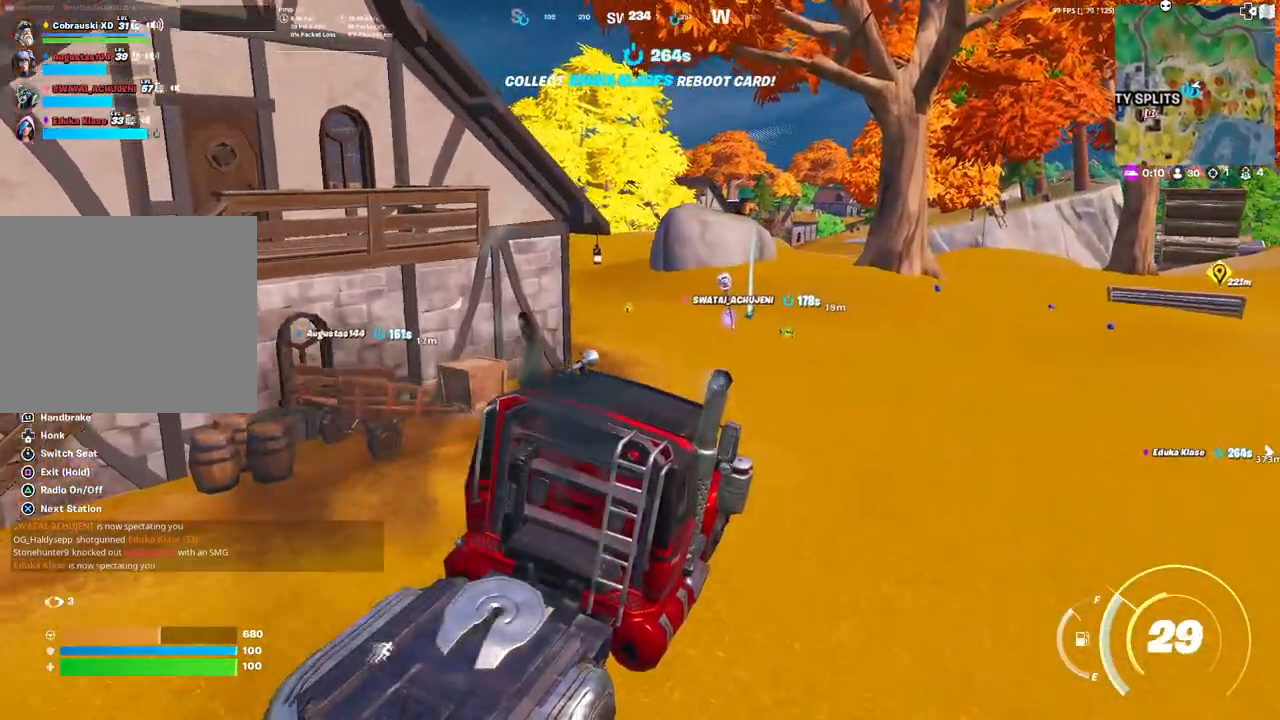
{"buttons": [], "left_stick": "up-right", "right_stick": "center", "events": [[17, "right_stick", "down"], [183, "right_stick", "center"]]}
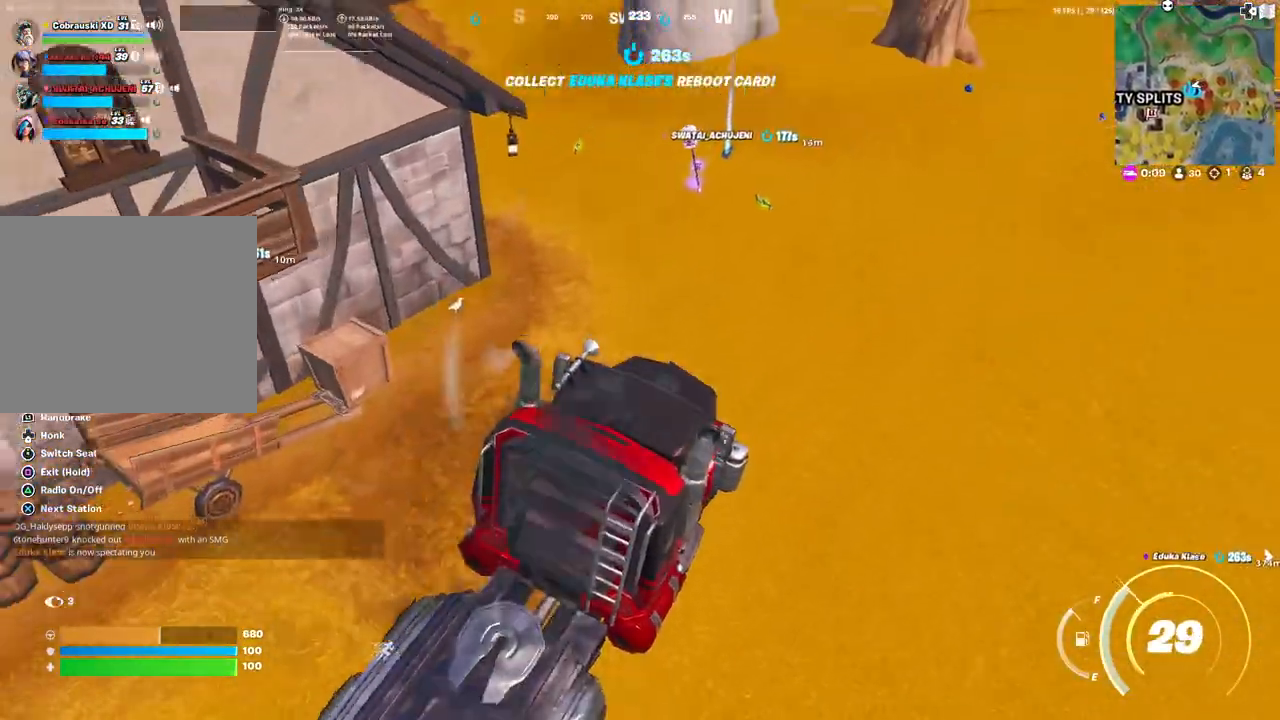
{"buttons": [], "left_stick": "up", "right_stick": "center", "events": [[150, "left_stick", "up"]]}
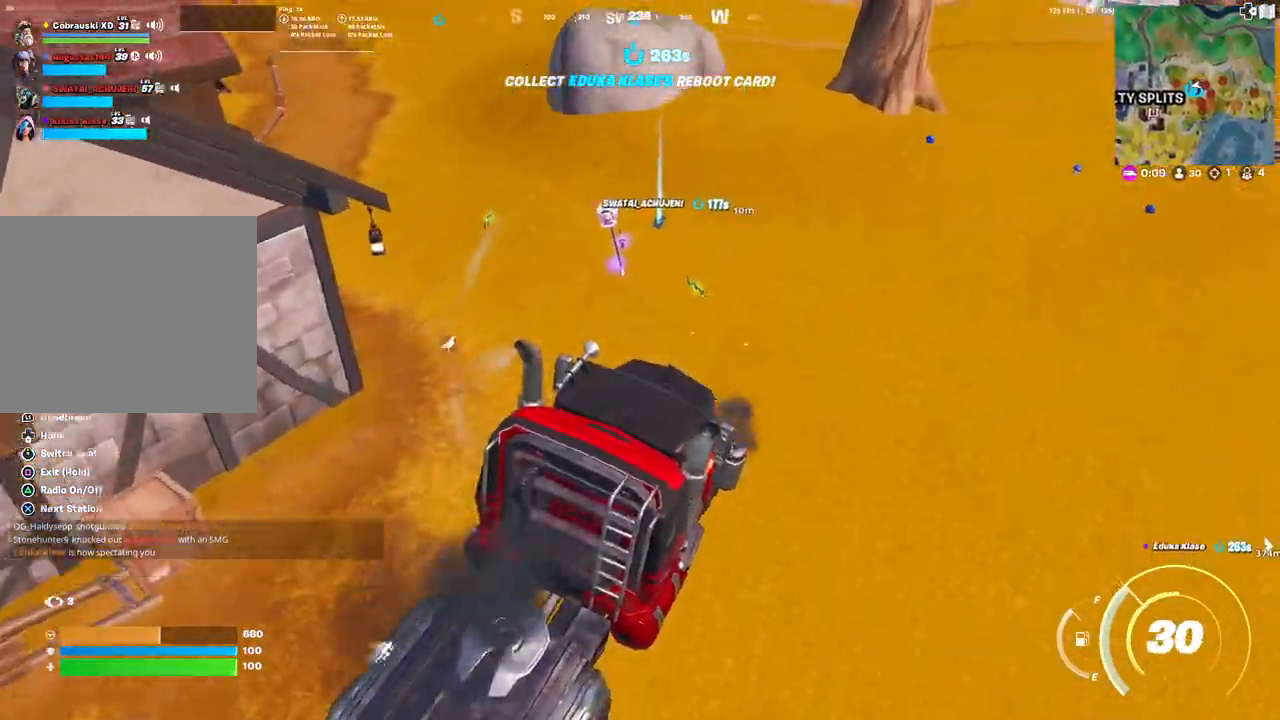
{"buttons": [], "left_stick": "up-left", "right_stick": "center", "events": [[17, "left_stick", "up-left"]]}
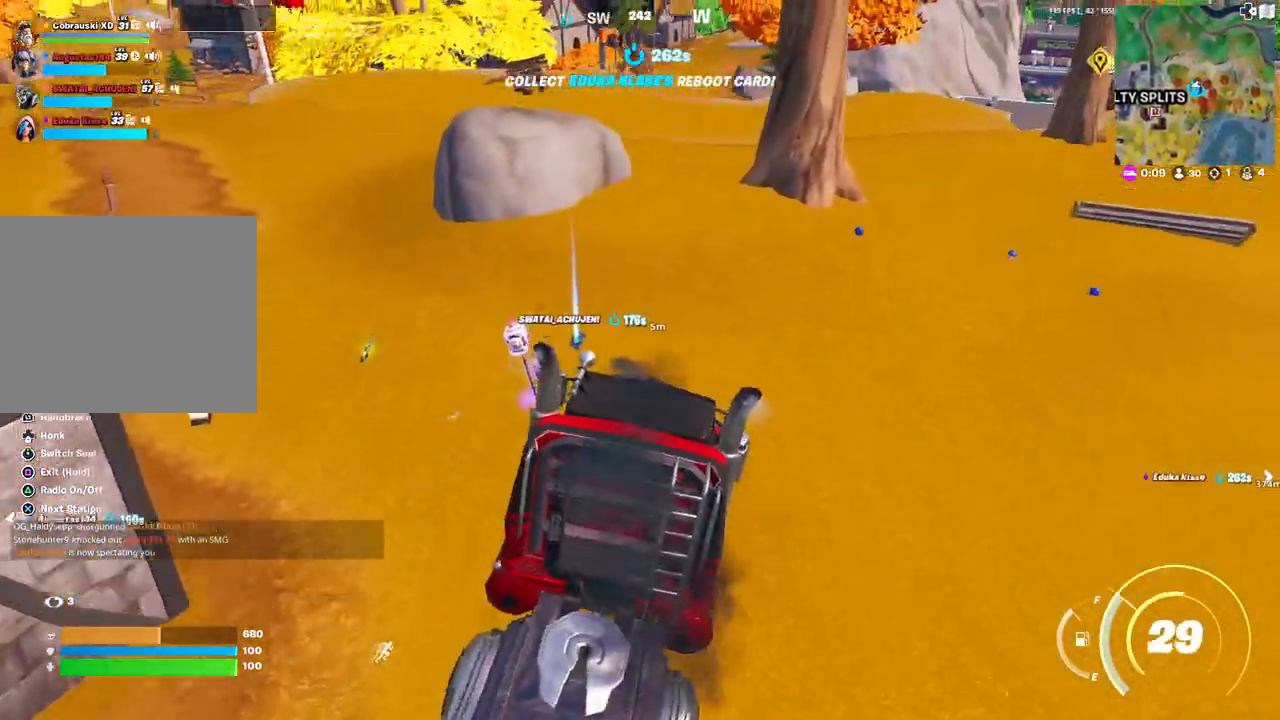
{"buttons": [], "left_stick": "up-left", "right_stick": "center", "events": []}
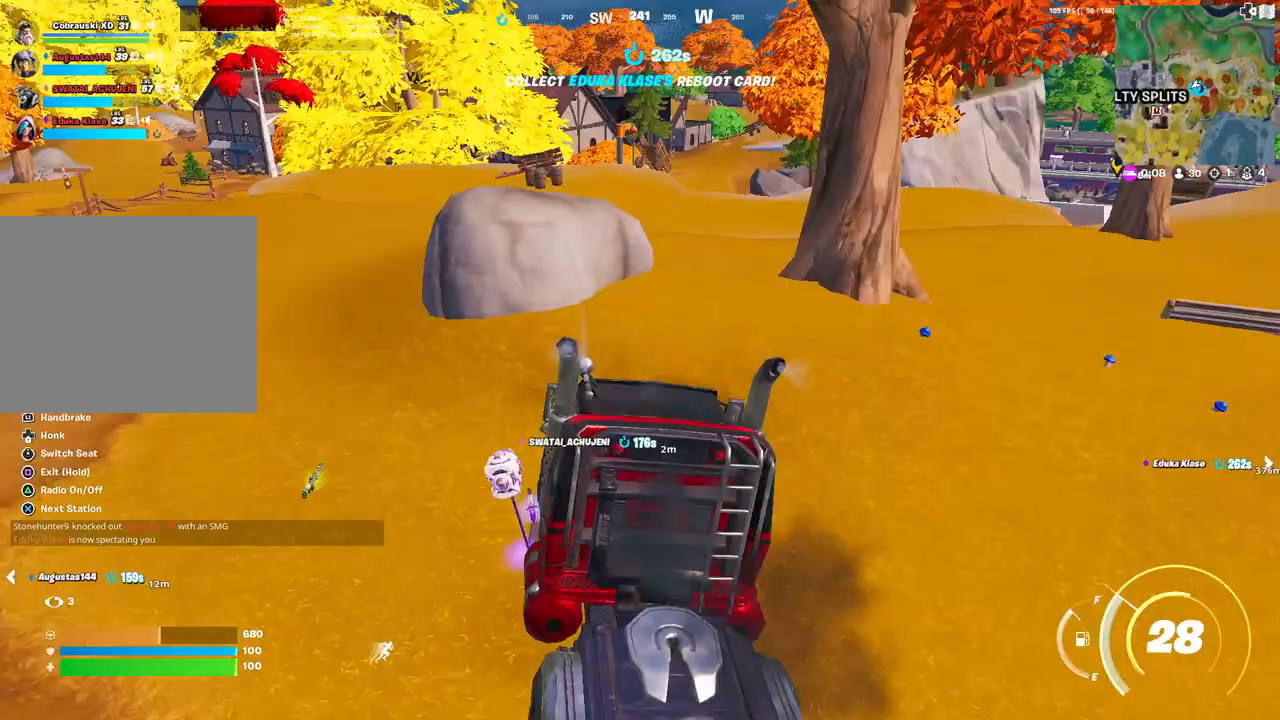
{"buttons": ["SQUARE"], "left_stick": "center", "right_stick": "center", "events": [[150, "left_stick", "down-left"], [200, "left_stick", "down"], [233, "SQUARE", "down"], [383, "left_stick", "center"]]}
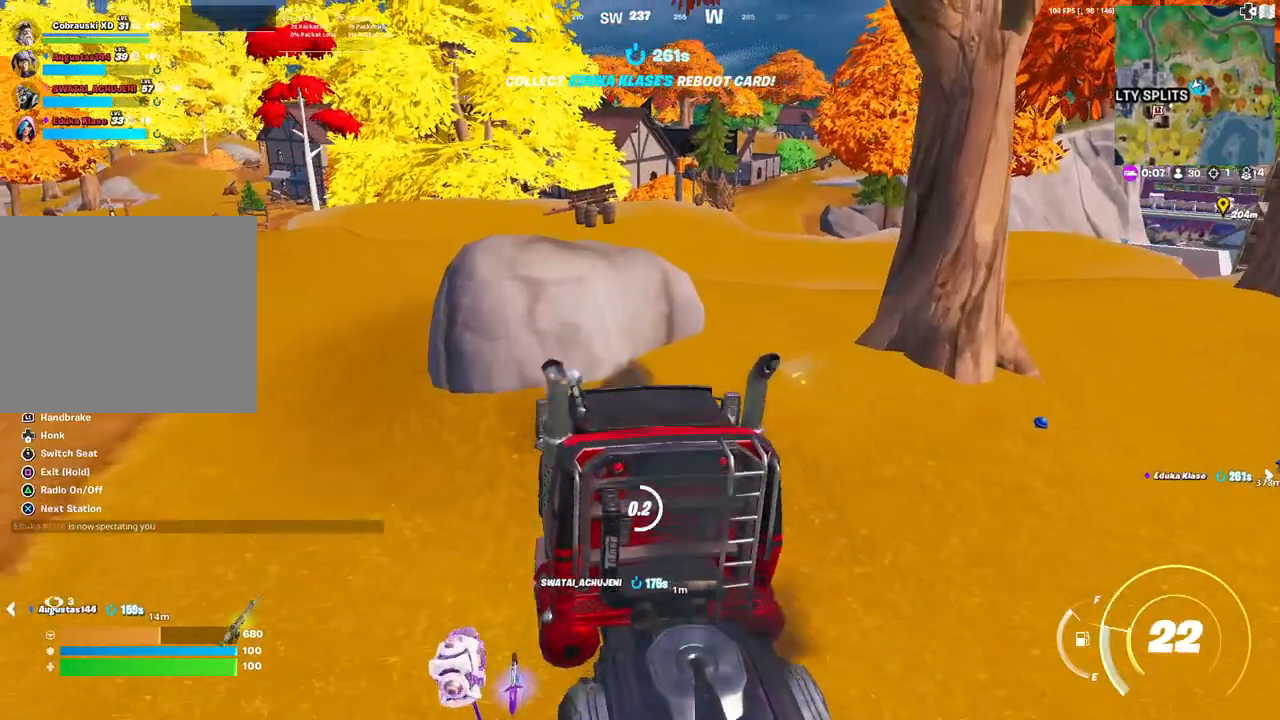
{"buttons": [], "left_stick": "down-right", "right_stick": "right", "events": [[233, "left_stick", "down"], [267, "SQUARE", "up"], [367, "right_stick", "down-right"], [483, "right_stick", "right"], [500, "left_stick", "down-right"]]}
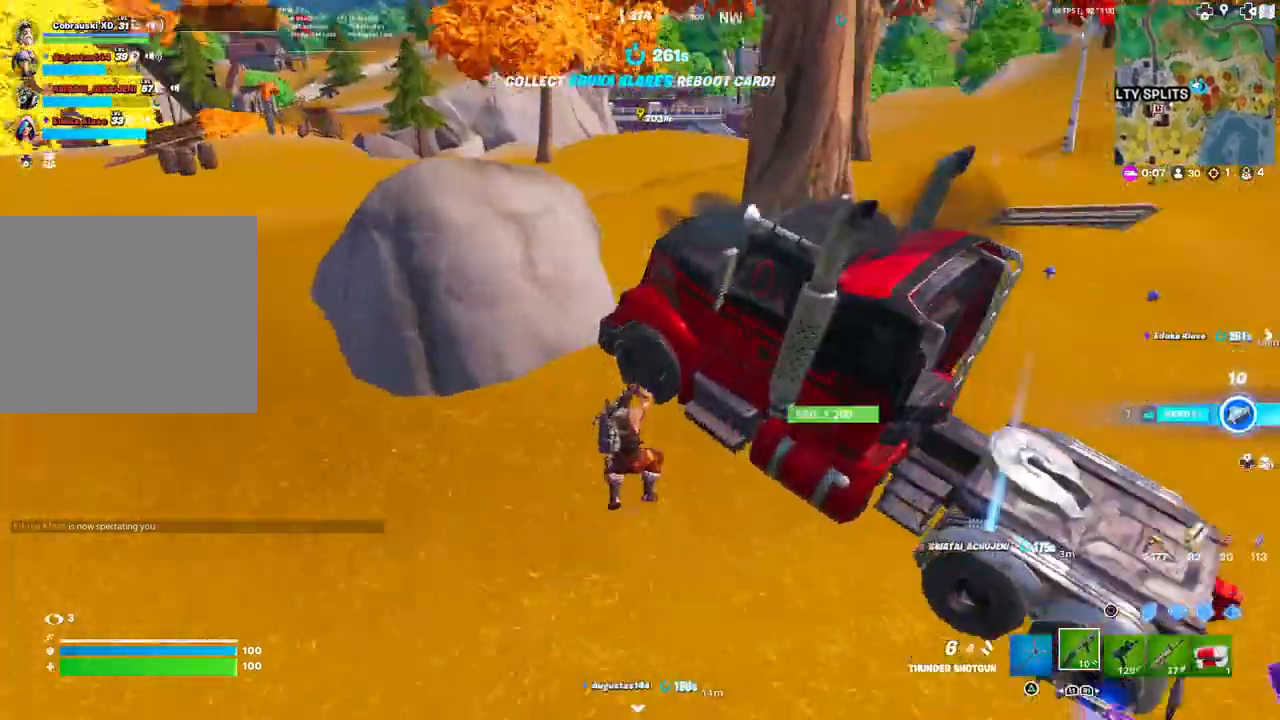
{"buttons": [], "left_stick": "up-right", "right_stick": "right", "events": [[217, "left_stick", "up-right"], [233, "right_stick", "center"], [400, "right_stick", "right"]]}
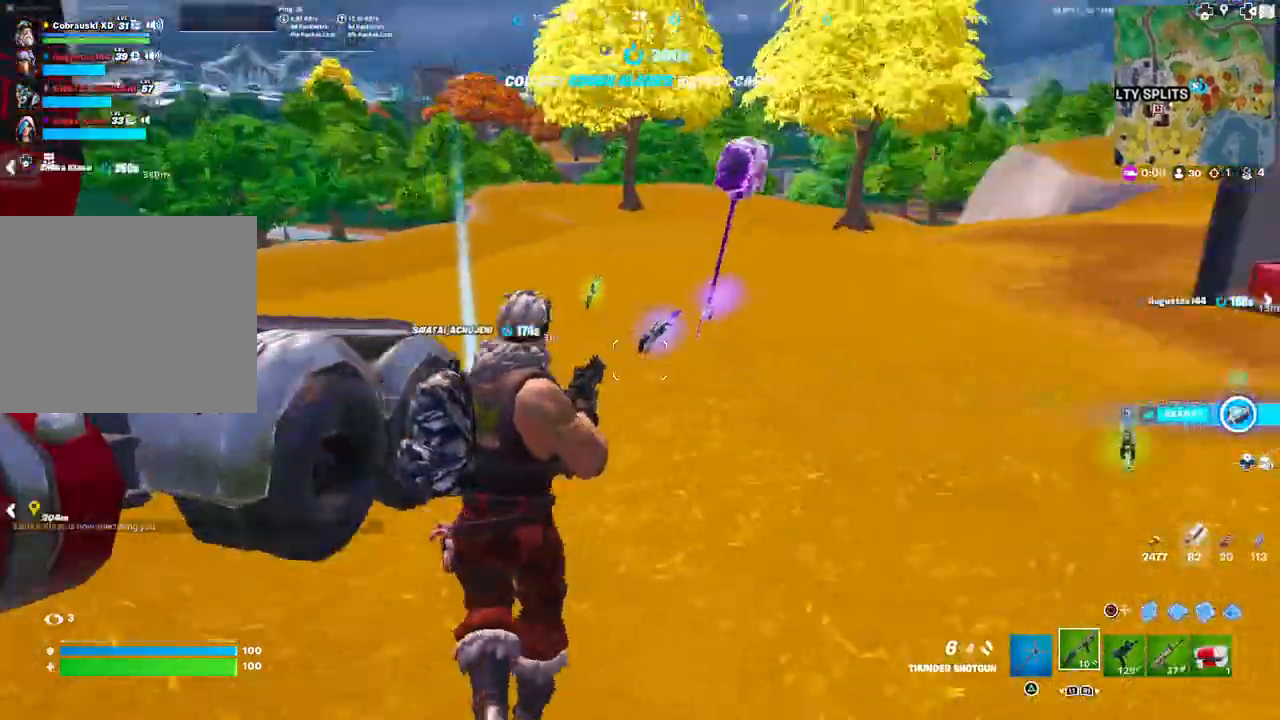
{"buttons": [], "left_stick": "up-right", "right_stick": "center", "events": [[33, "right_stick", "center"], [167, "TOUCHPAD", "down"], [367, "TOUCHPAD", "up"]]}
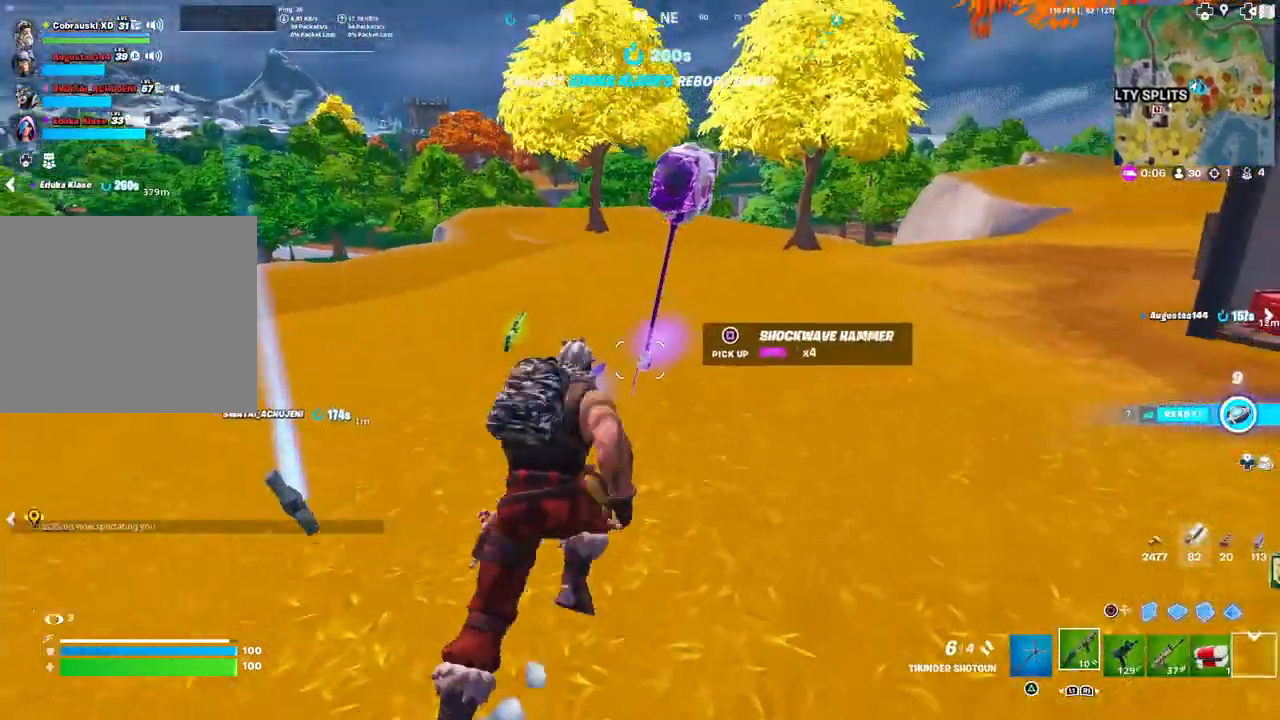
{"buttons": [], "left_stick": "up-left", "right_stick": "center", "events": [[233, "left_stick", "left"], [300, "SQUARE", "down"], [350, "SQUARE", "up"], [367, "left_stick", "up"], [467, "left_stick", "up-left"]]}
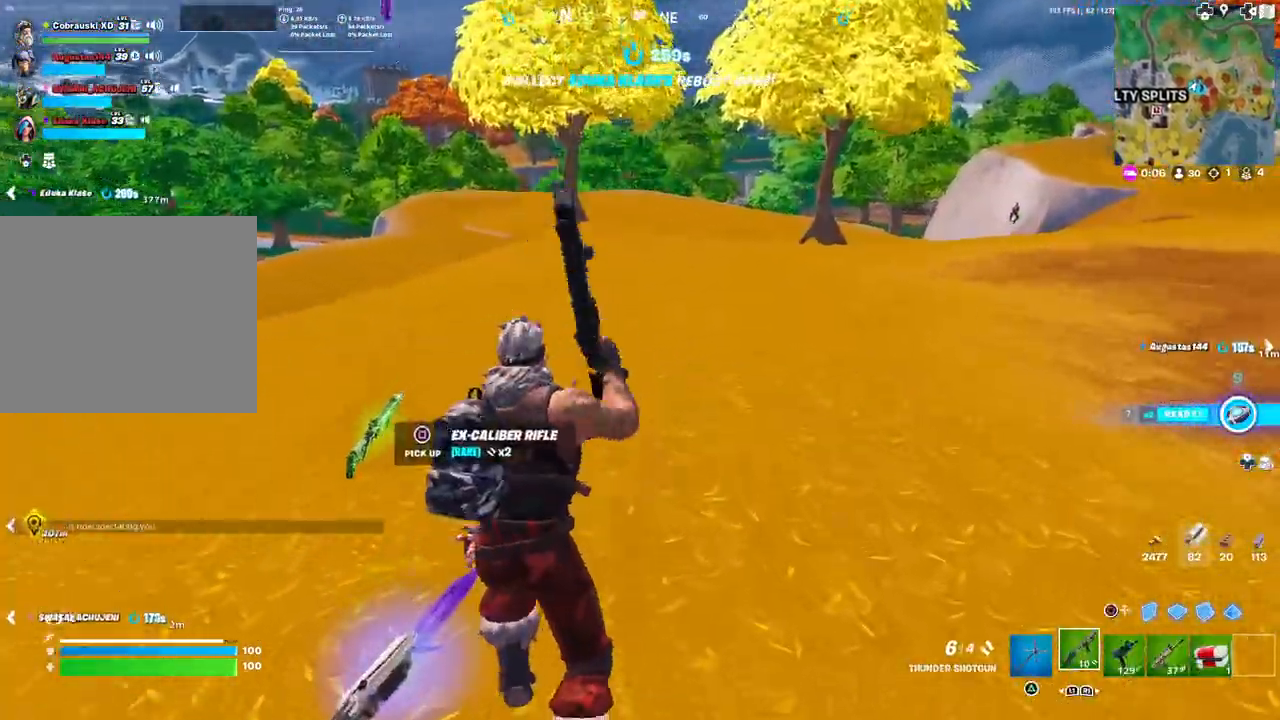
{"buttons": [], "left_stick": "up-right", "right_stick": "center", "events": [[17, "right_stick", "right"], [117, "left_stick", "down-left"], [250, "left_stick", "down-right"], [350, "left_stick", "right"], [417, "right_stick", "center"], [467, "left_stick", "up-right"]]}
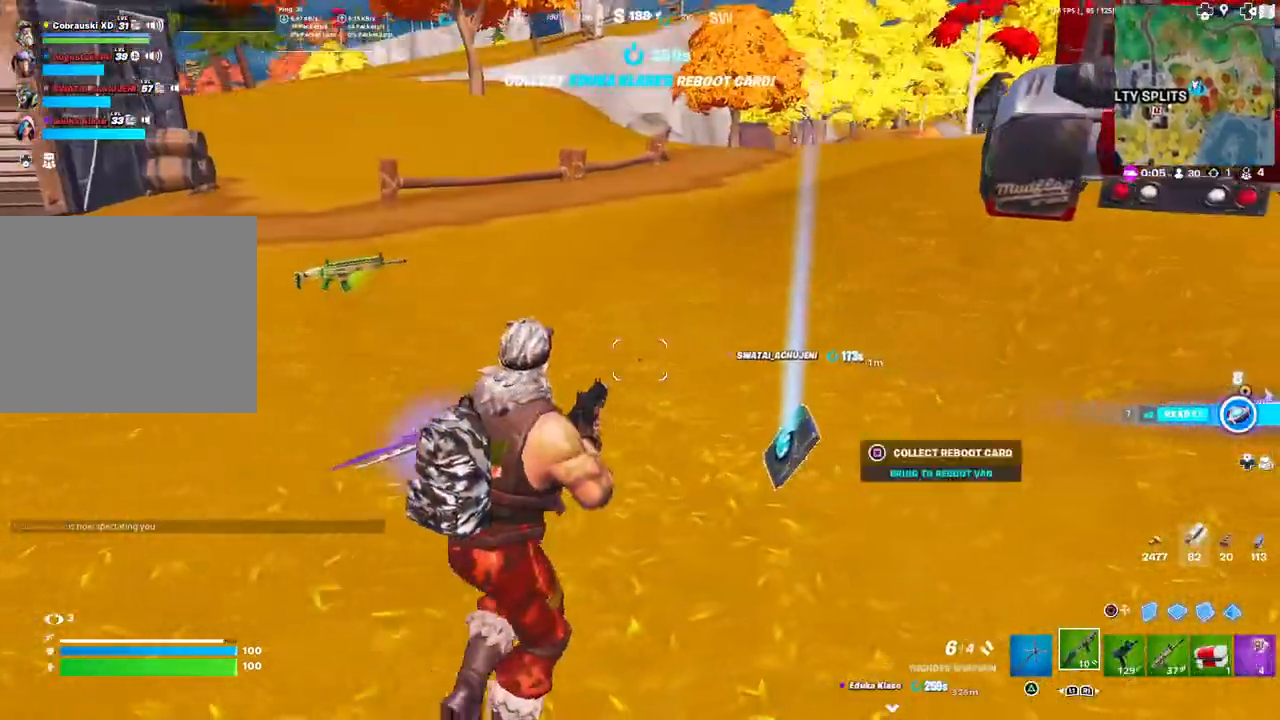
{"buttons": [], "left_stick": "up-right", "right_stick": "center", "events": [[17, "TRIANGLE", "down"], [17, "left_stick", "up"], [67, "TRIANGLE", "up"], [250, "right_stick", "right"], [317, "left_stick", "right"], [367, "right_stick", "center"], [433, "SQUARE", "down"], [500, "SQUARE", "up"], [500, "left_stick", "up-right"]]}
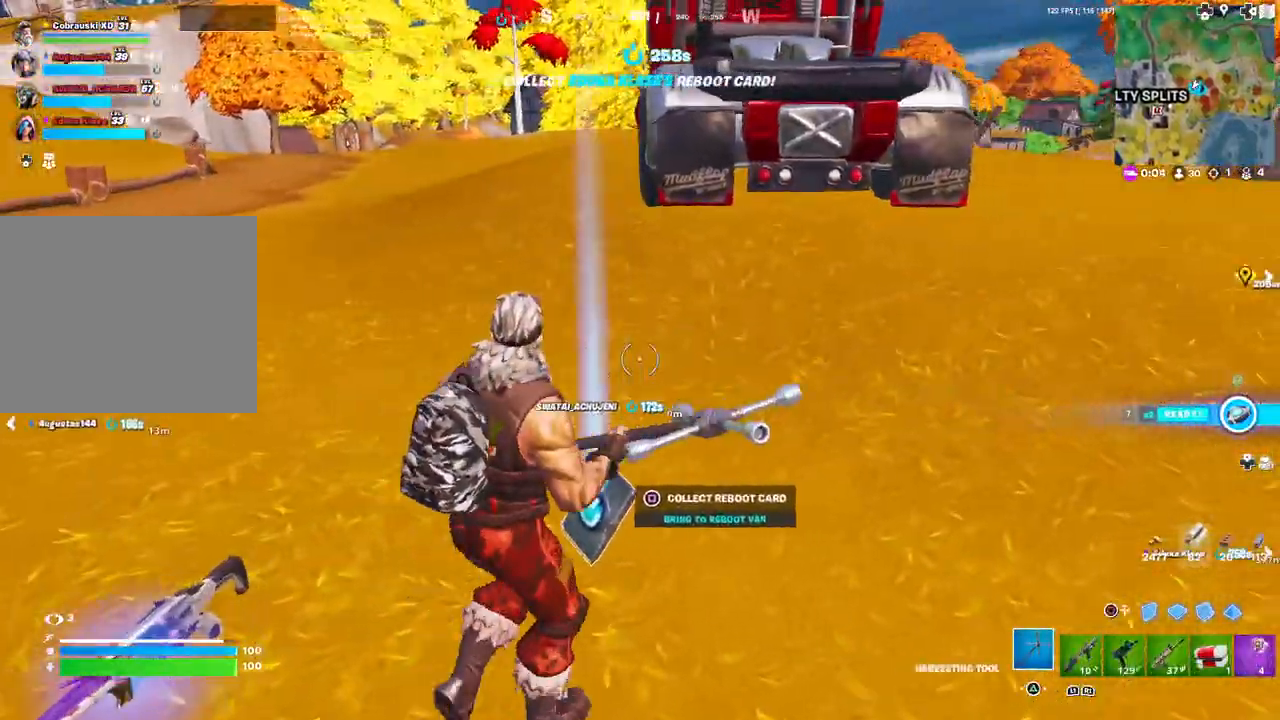
{"buttons": [], "left_stick": "up-left", "right_stick": "left", "events": [[67, "right_stick", "down-left"], [133, "right_stick", "left"], [333, "left_stick", "up-left"], [350, "right_stick", "center"], [433, "right_stick", "left"]]}
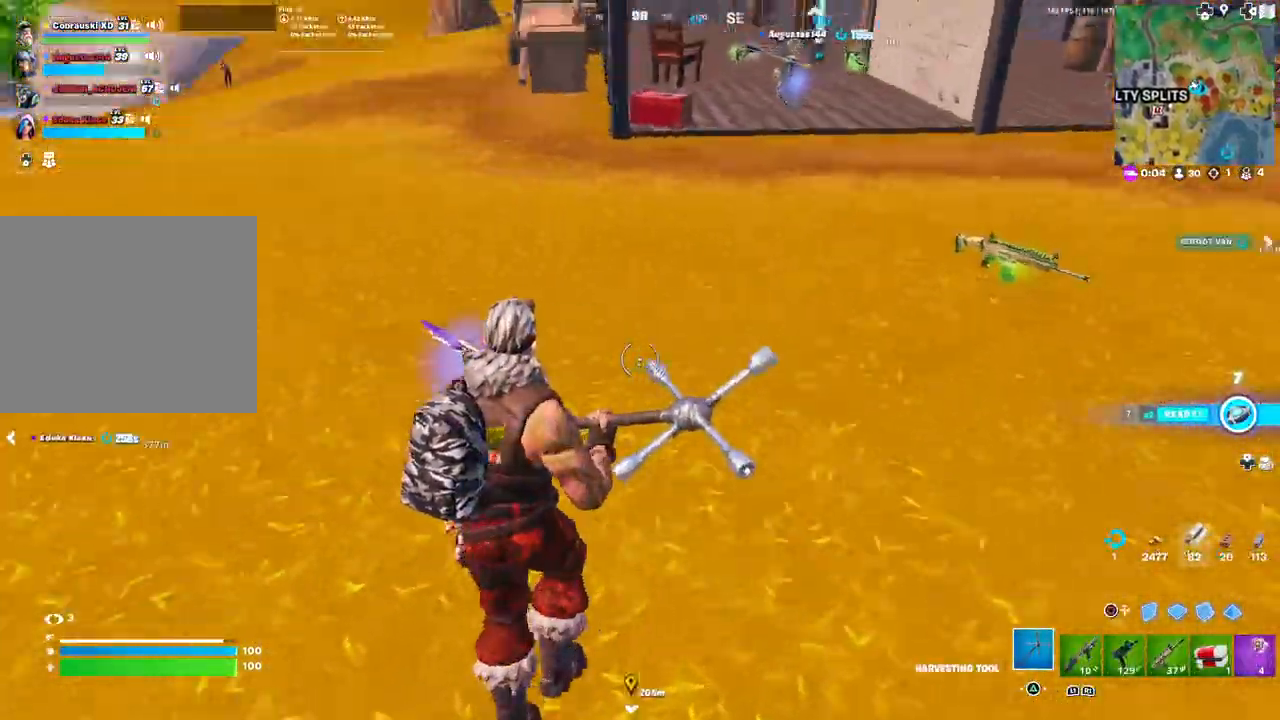
{"buttons": [], "left_stick": "down-left", "right_stick": "right", "events": [[100, "right_stick", "right"], [250, "R1", "down"], [317, "R1", "up"], [367, "left_stick", "down-left"], [400, "R1", "down"], [450, "R1", "up"]]}
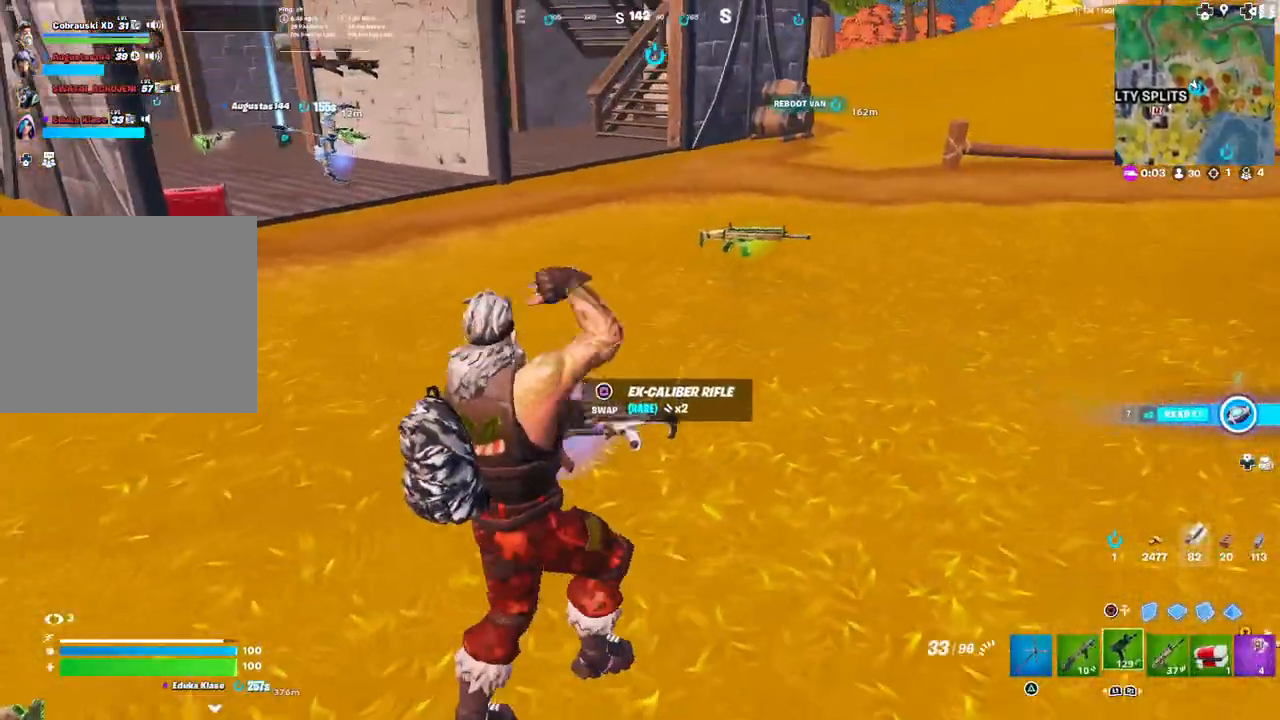
{"buttons": [], "left_stick": "up", "right_stick": "center", "events": [[33, "R1", "down"], [67, "left_stick", "down-right"], [100, "R1", "up"], [150, "left_stick", "up-right"], [200, "right_stick", "center"], [233, "left_stick", "up"], [400, "TRIANGLE", "down"], [467, "TRIANGLE", "up"]]}
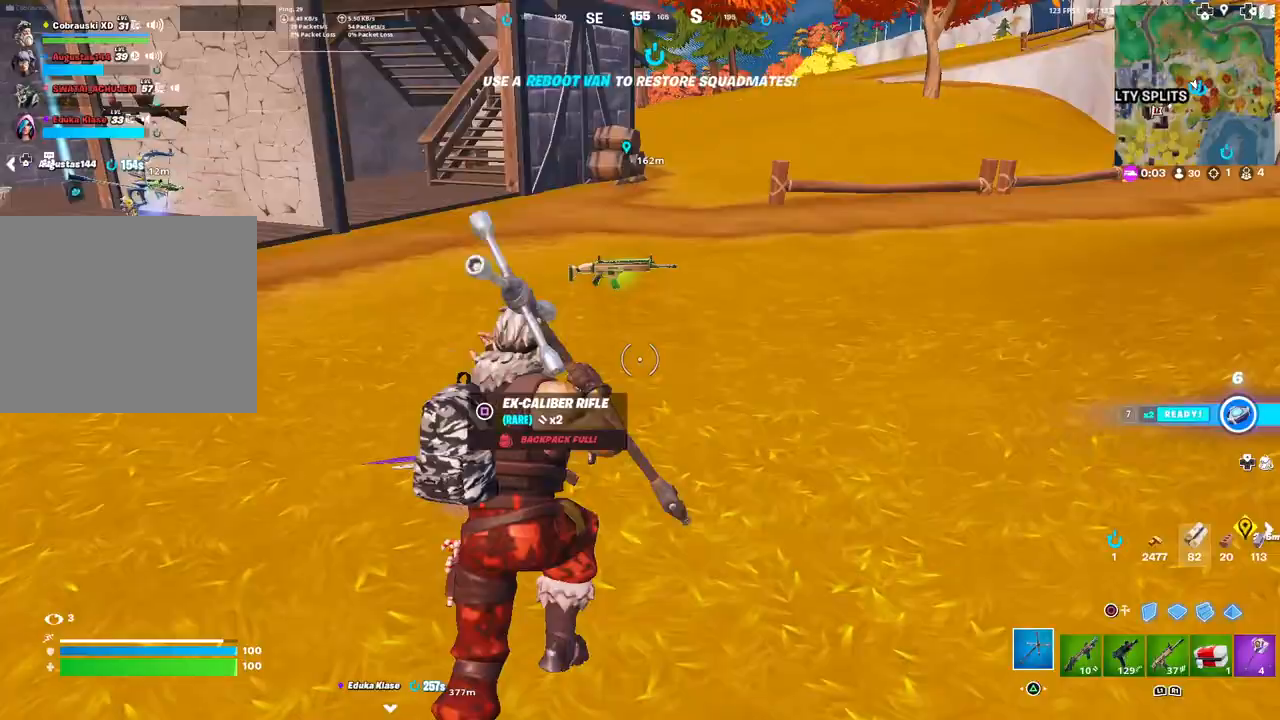
{"buttons": [], "left_stick": "up", "right_stick": "left", "events": [[133, "right_stick", "up-left"], [167, "TOUCHPAD", "down"], [200, "right_stick", "left"], [417, "TOUCHPAD", "up"]]}
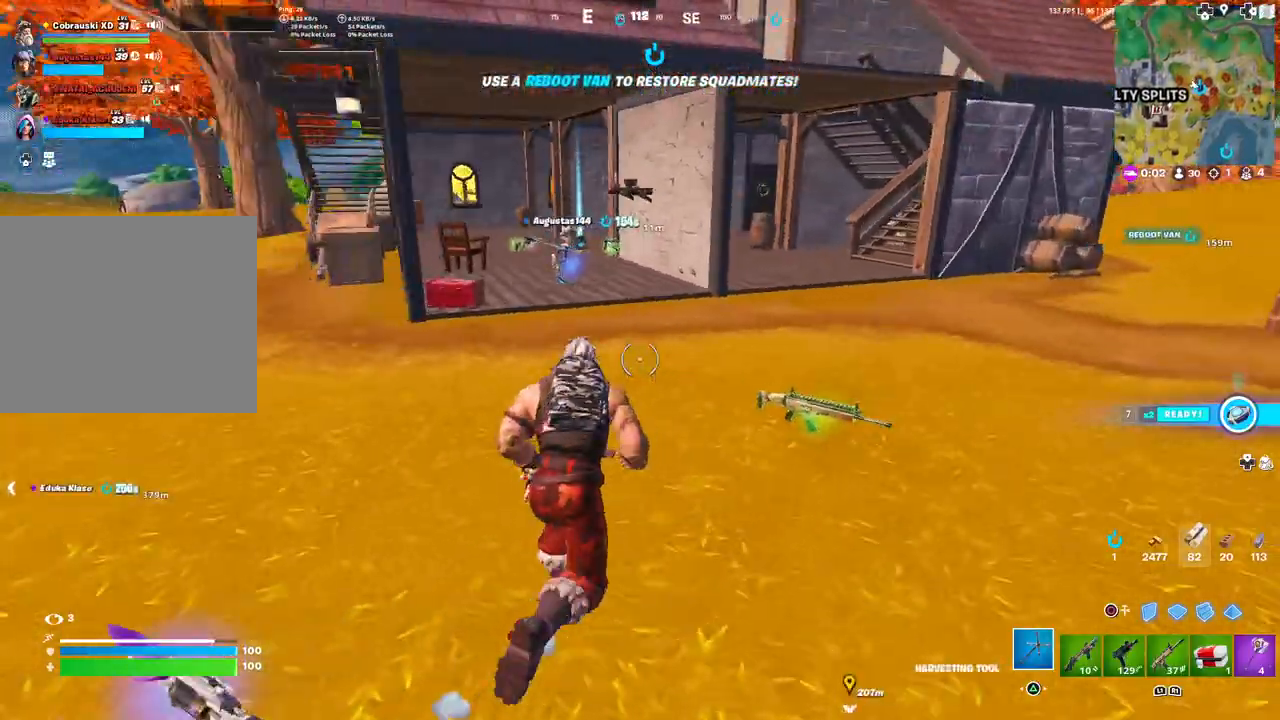
{"buttons": [], "left_stick": "up", "right_stick": "left", "events": []}
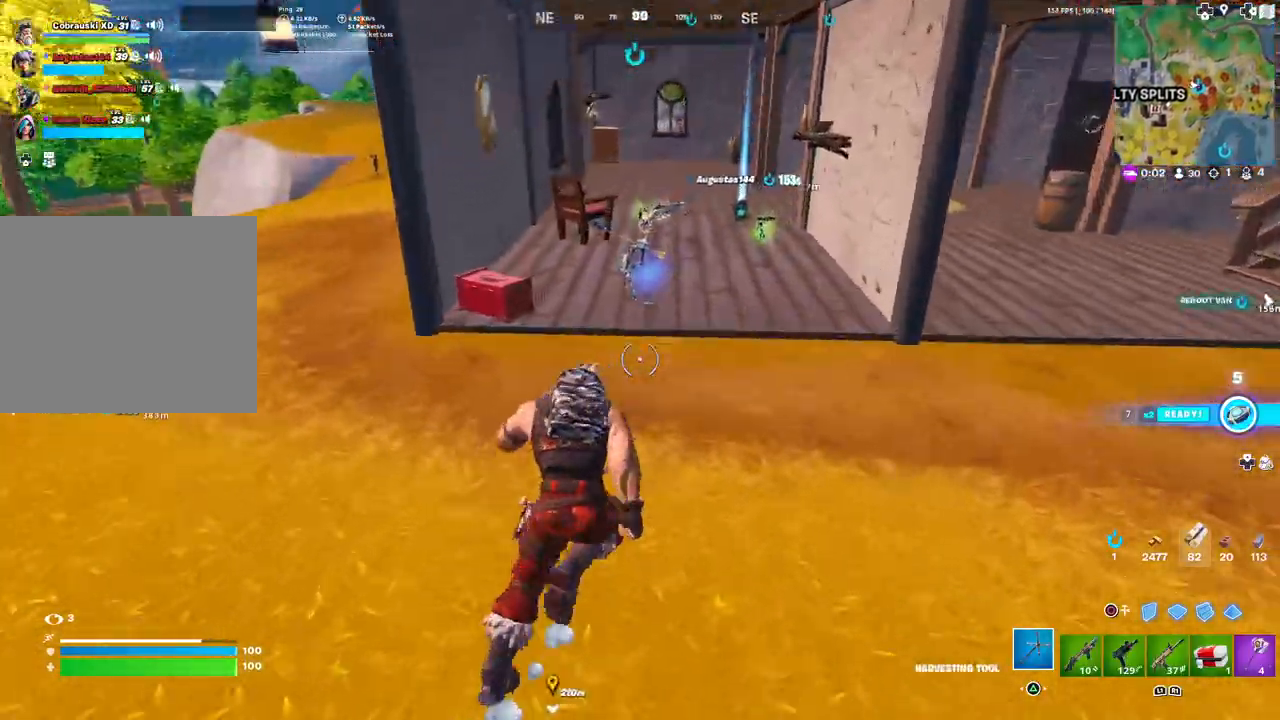
{"buttons": [], "left_stick": "up", "right_stick": "center", "events": [[333, "right_stick", "right"], [417, "right_stick", "center"]]}
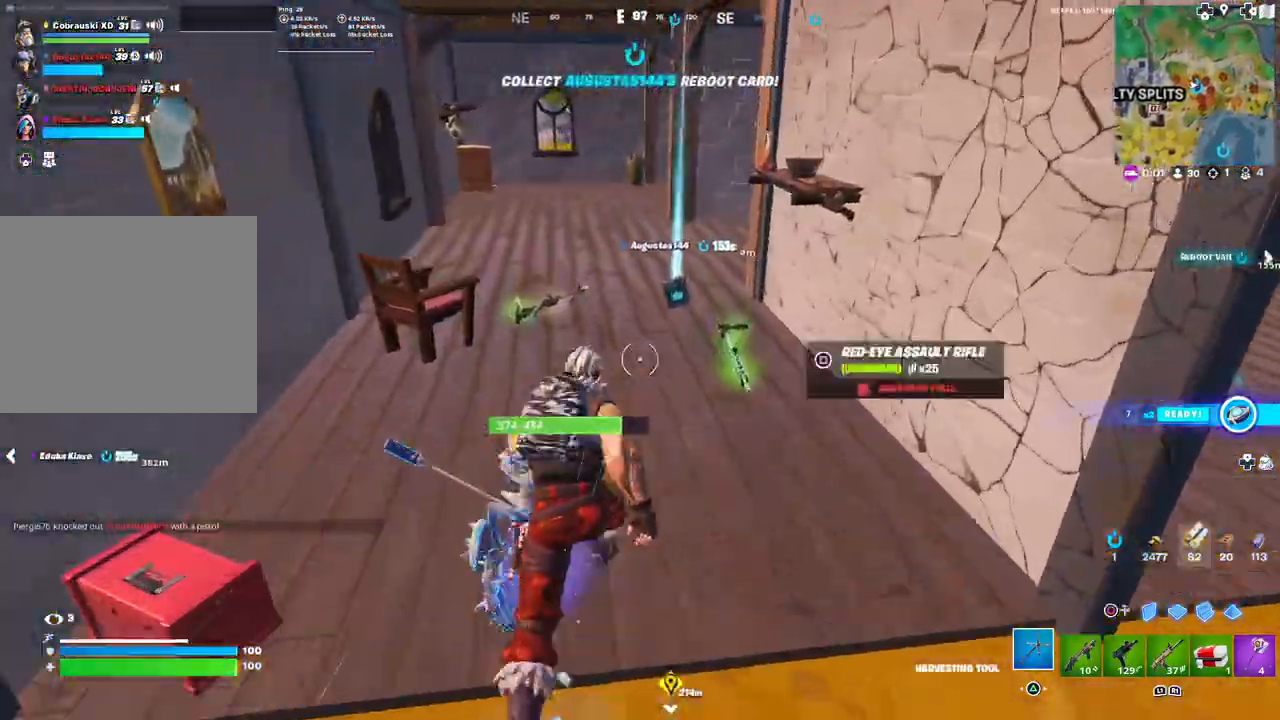
{"buttons": [], "left_stick": "up", "right_stick": "left", "events": [[150, "R3", "down"], [233, "R3", "up"], [400, "right_stick", "left"]]}
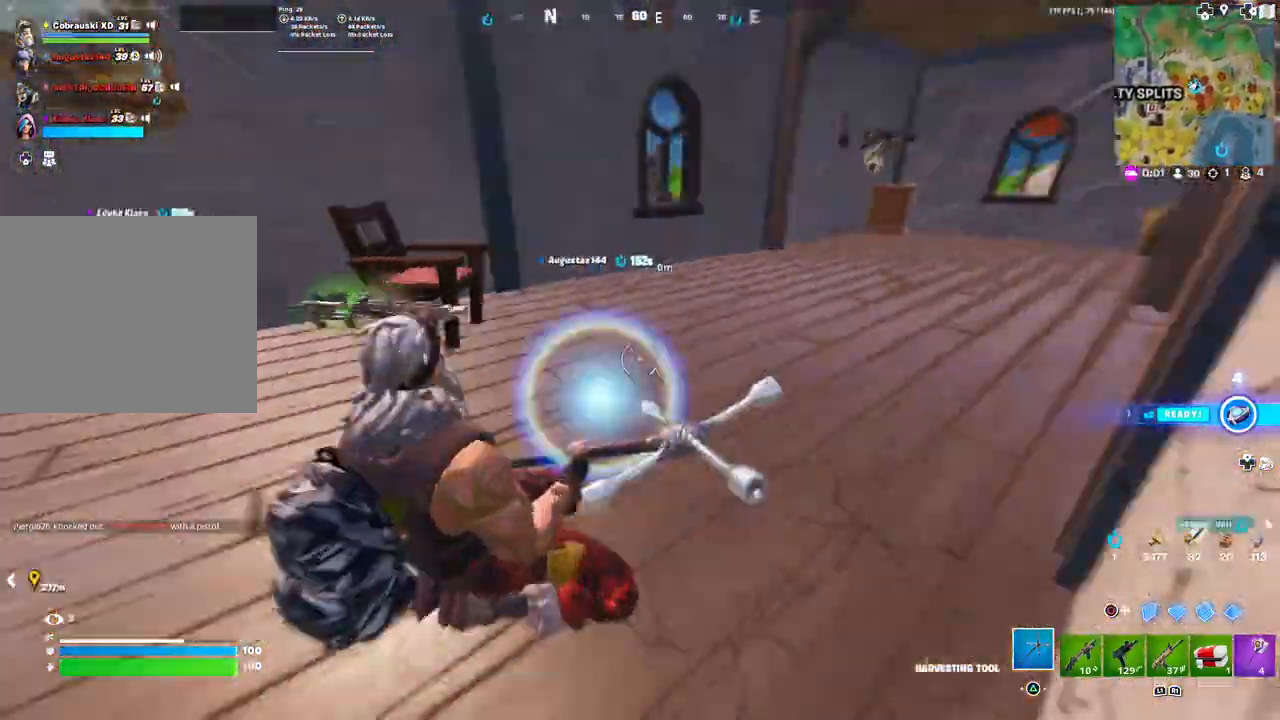
{"buttons": ["L3"], "left_stick": "up-left", "right_stick": "center", "events": [[333, "left_stick", "up-left"], [350, "right_stick", "center"], [483, "L3", "down"]]}
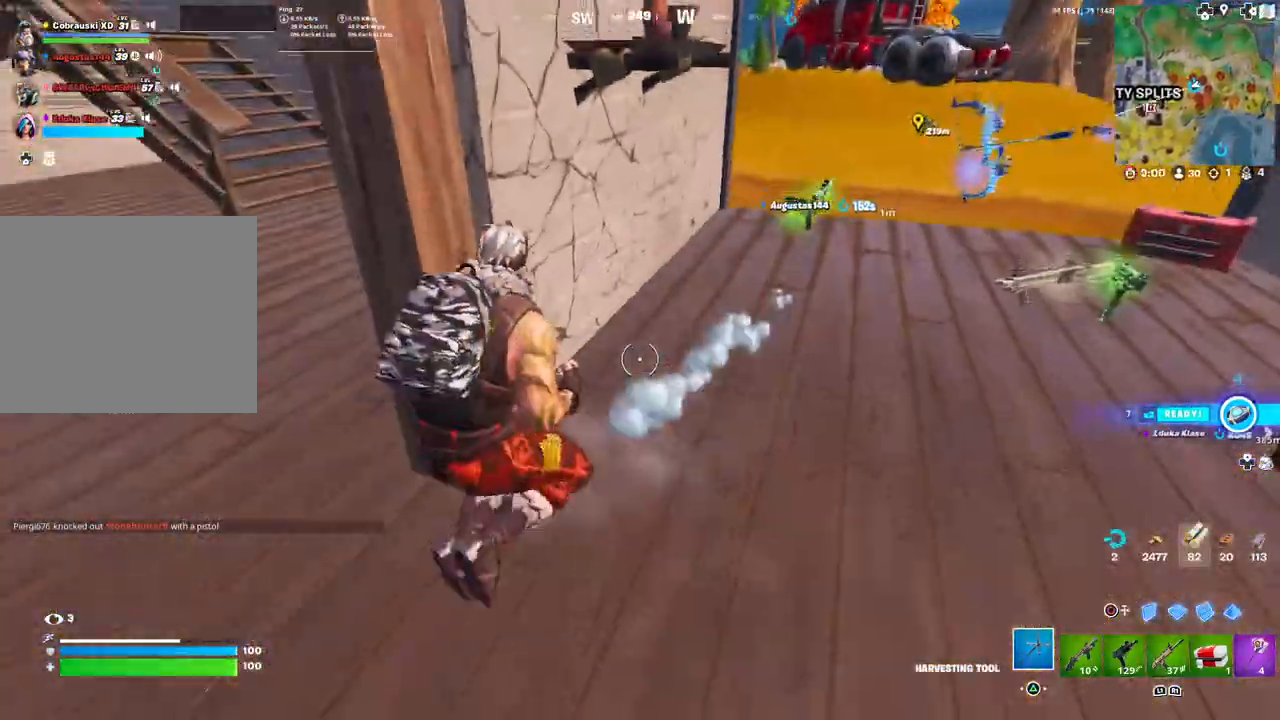
{"buttons": ["R1"], "left_stick": "right", "right_stick": "center", "events": [[100, "L3", "up"], [233, "left_stick", "up-right"], [317, "left_stick", "down"], [333, "right_stick", "up"], [467, "R1", "down"], [467, "left_stick", "right"], [467, "right_stick", "center"]]}
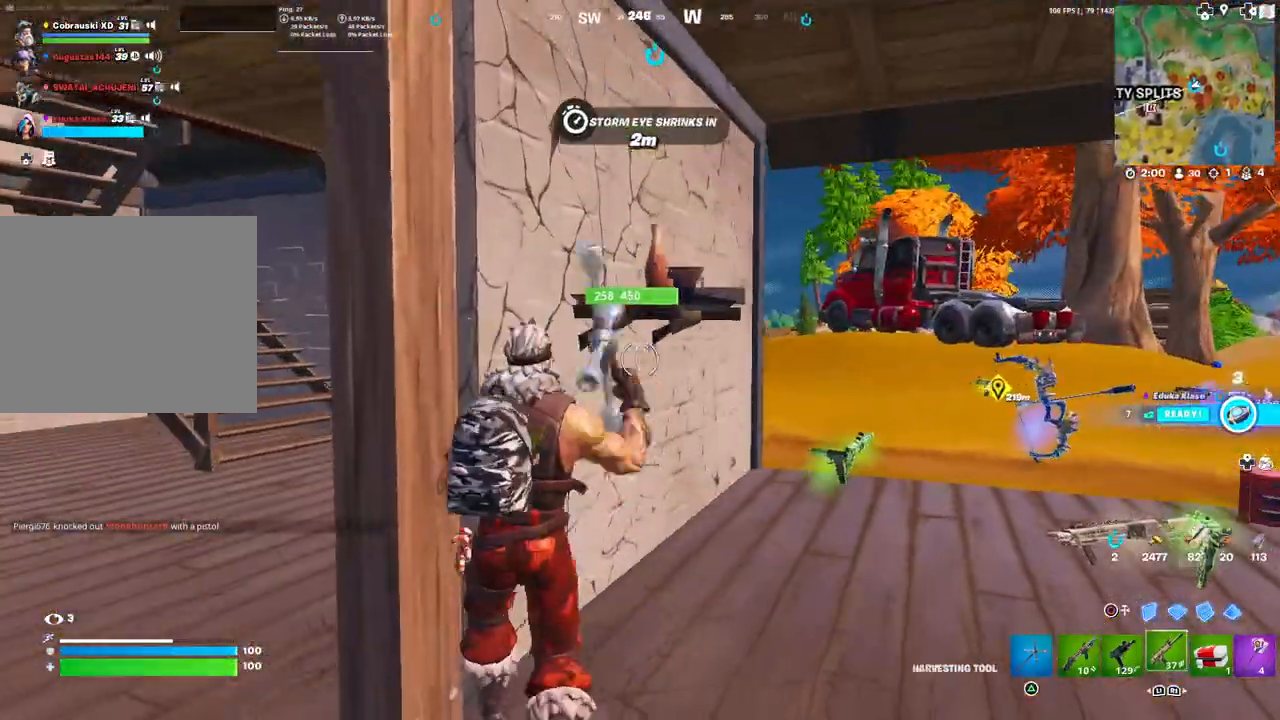
{"buttons": [], "left_stick": "up-right", "right_stick": "right", "events": [[33, "left_stick", "up-right"], [50, "R1", "up"], [133, "right_stick", "right"], [233, "right_stick", "center"], [300, "right_stick", "right"]]}
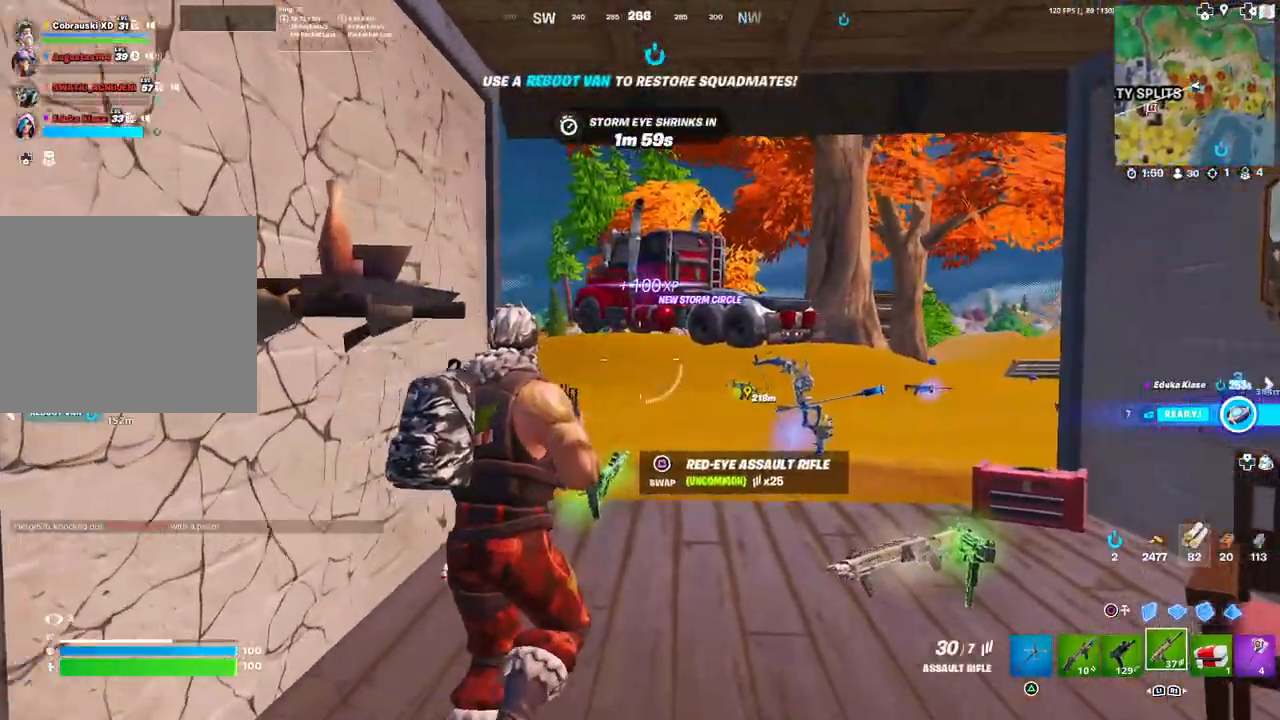
{"buttons": ["L1"], "left_stick": "up", "right_stick": "center", "events": [[33, "TRIANGLE", "down"], [50, "right_stick", "center"], [100, "right_stick", "right"], [117, "TRIANGLE", "up"], [117, "left_stick", "up"], [200, "right_stick", "center"], [383, "right_stick", "right"], [467, "right_stick", "center"], [500, "L1", "down"]]}
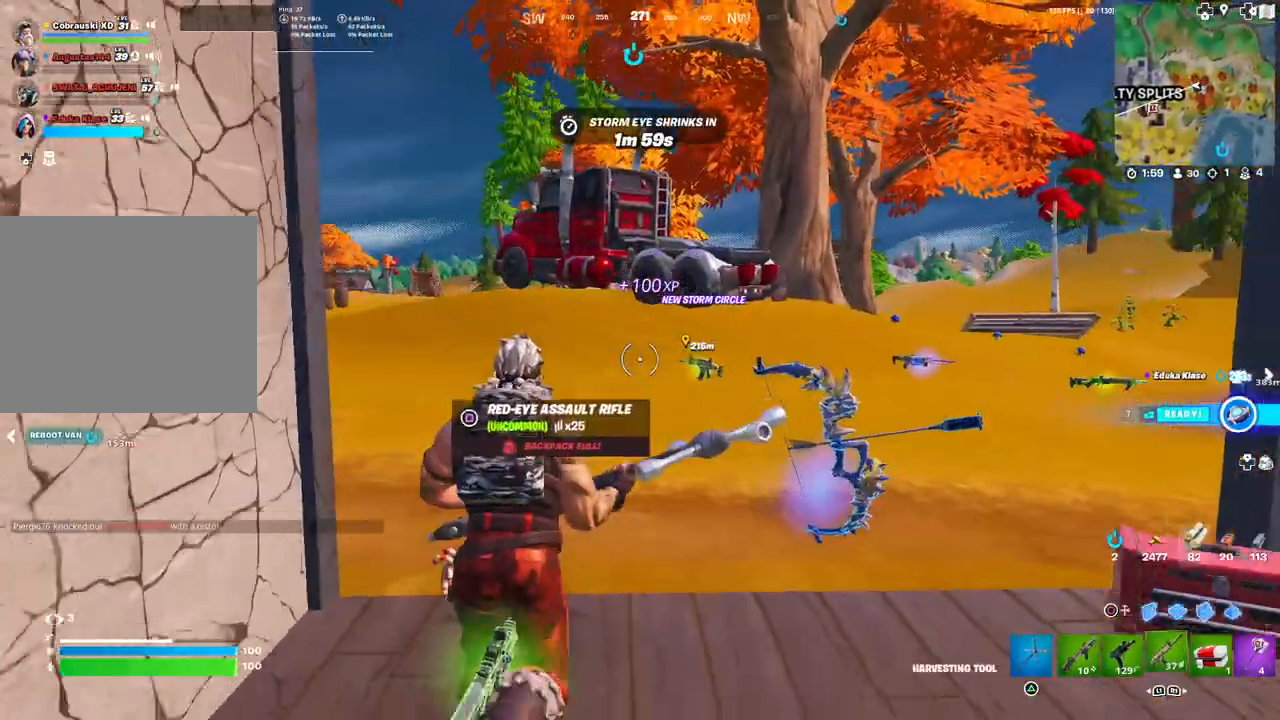
{"buttons": ["L1"], "left_stick": "up-left", "right_stick": "center", "events": [[83, "L1", "up"], [100, "right_stick", "right"], [150, "L1", "down"], [233, "L1", "up"], [250, "right_stick", "center"], [317, "L1", "down"], [400, "L1", "up"], [500, "L1", "down"], [500, "left_stick", "up-left"]]}
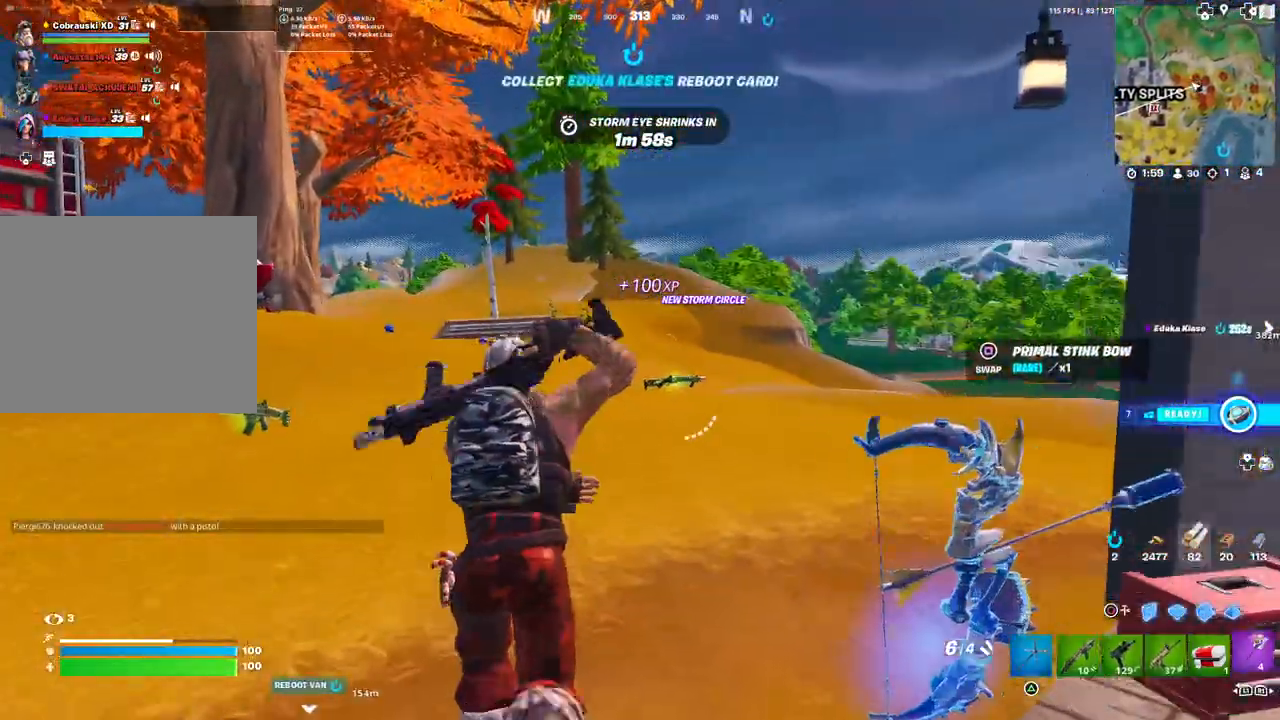
{"buttons": [], "left_stick": "up-left", "right_stick": "right", "events": [[67, "L1", "up"], [200, "right_stick", "right"], [383, "right_stick", "center"], [467, "right_stick", "right"]]}
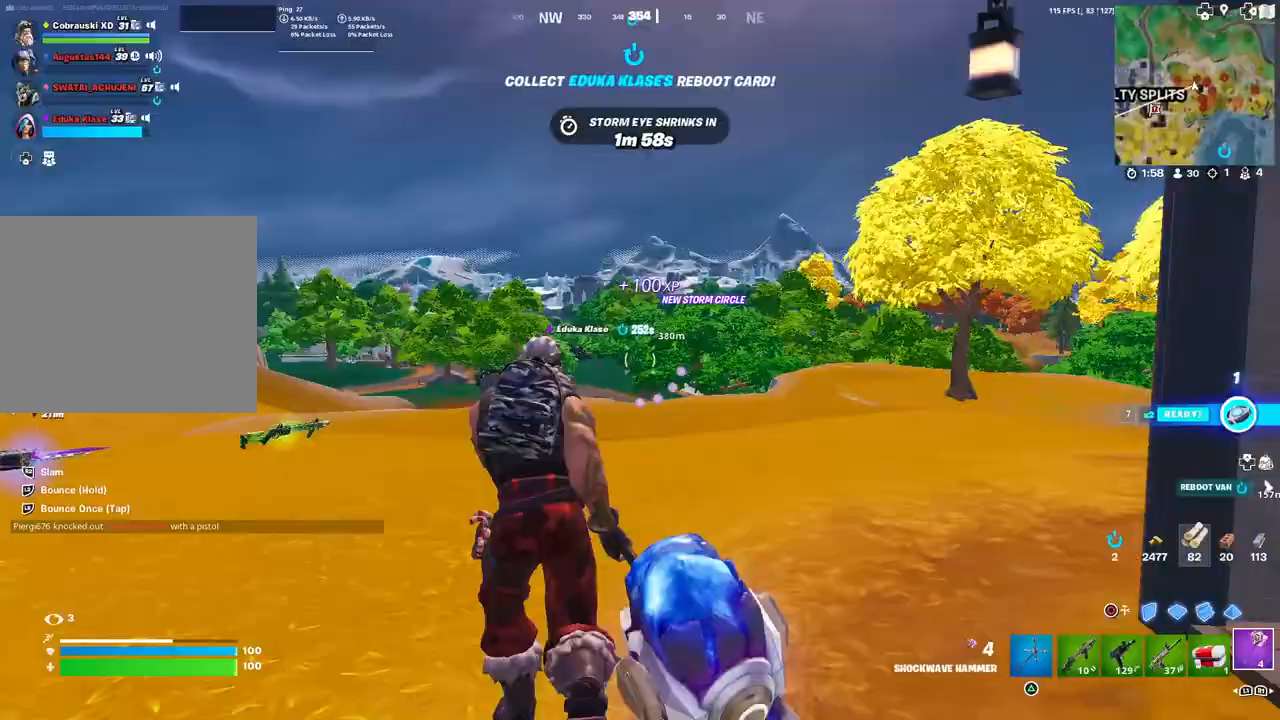
{"buttons": ["DPAD_RIGHT"], "left_stick": "up", "right_stick": "center", "events": [[67, "L3", "down"], [133, "right_stick", "center"], [200, "L3", "up"], [450, "DPAD_RIGHT", "down"], [500, "left_stick", "up"]]}
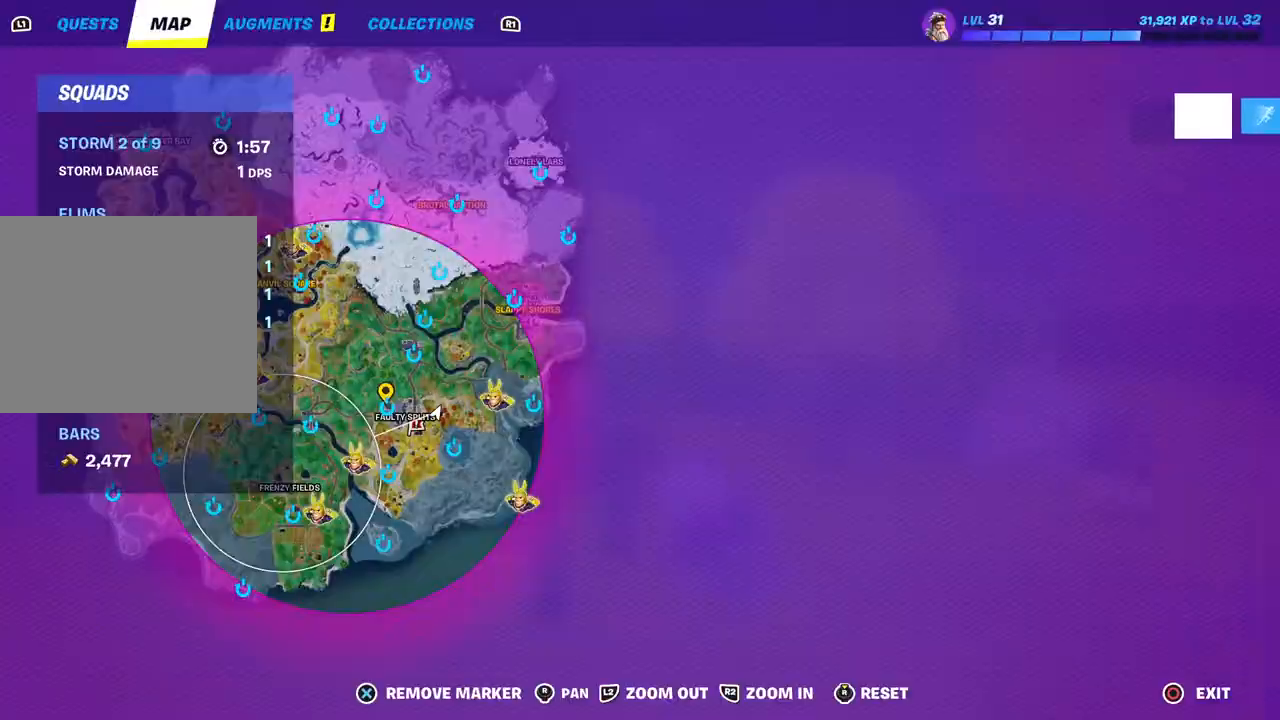
{"buttons": [], "left_stick": "up", "right_stick": "center", "events": [[83, "DPAD_RIGHT", "up"]]}
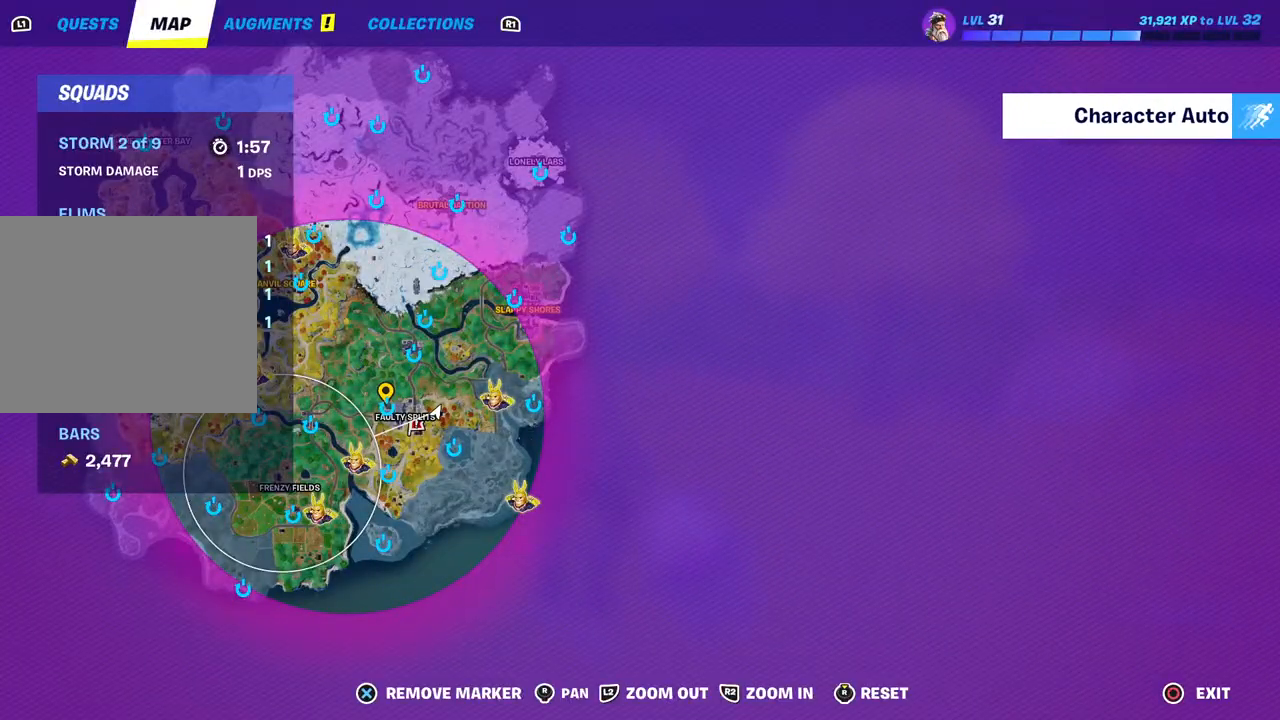
{"buttons": [], "left_stick": "up-right", "right_stick": "left", "events": [[250, "DPAD_RIGHT", "down"], [400, "DPAD_RIGHT", "up"], [400, "right_stick", "left"], [433, "left_stick", "up-right"]]}
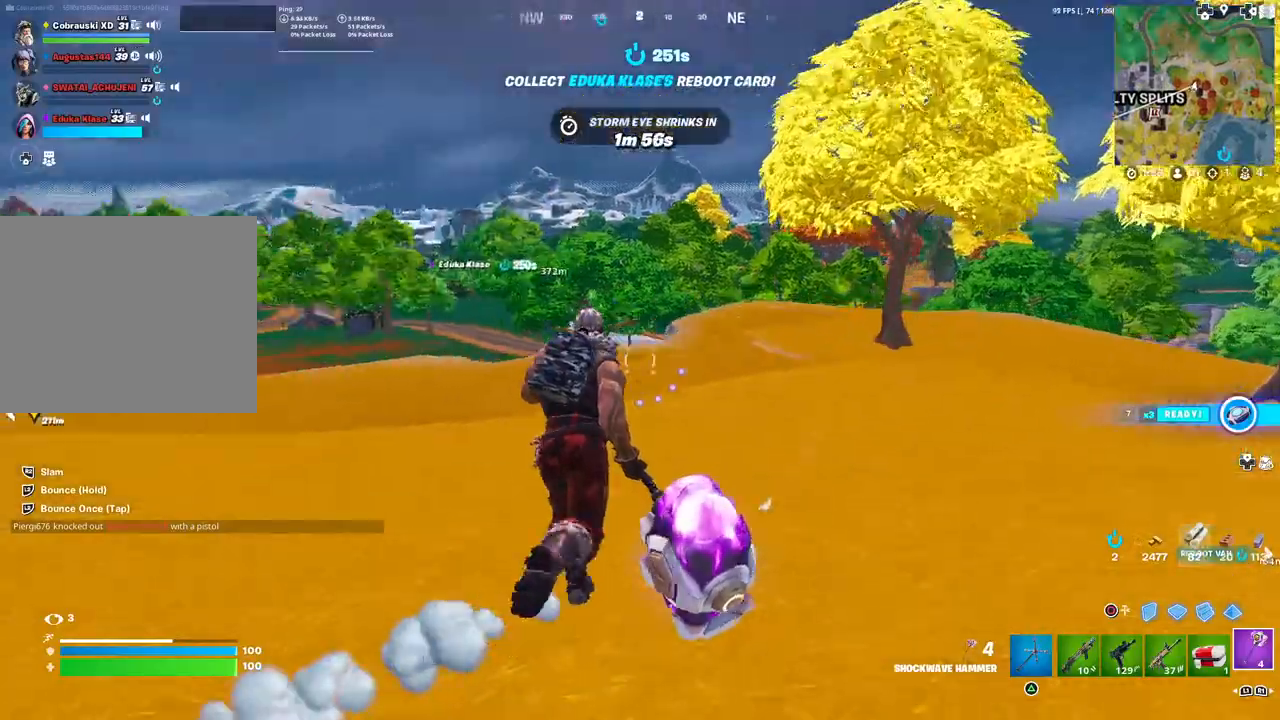
{"buttons": [], "left_stick": "up", "right_stick": "center", "events": [[17, "L3", "down"], [17, "right_stick", "center"], [133, "L3", "up"], [433, "left_stick", "up"]]}